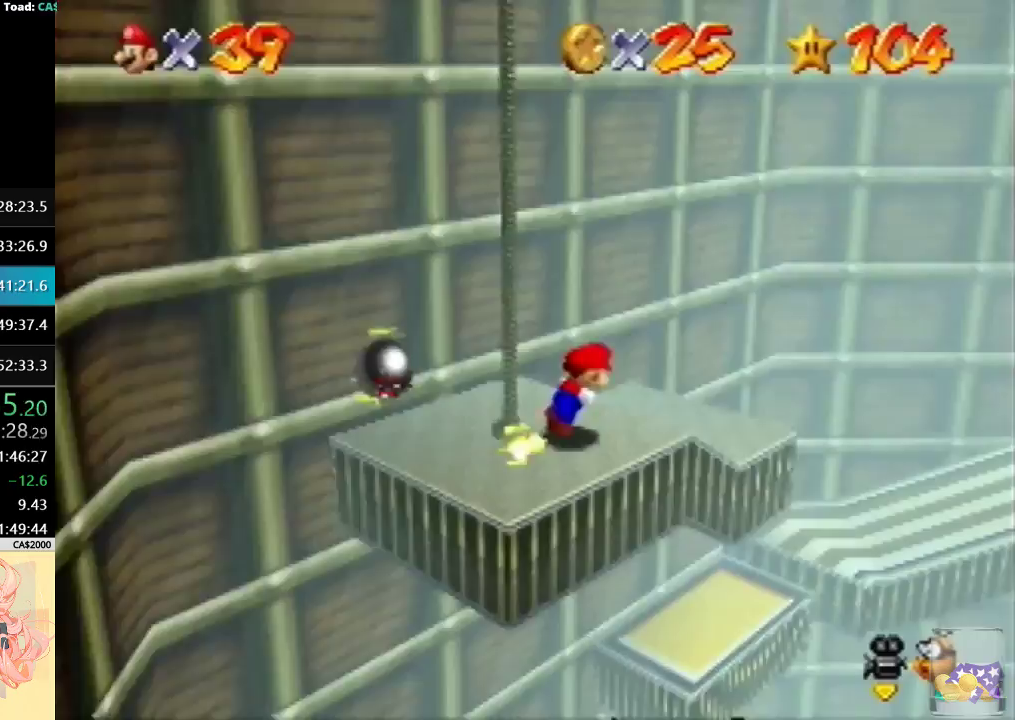
Gameplay with a controller (Nintendo layout); each line is a JSON object with the inputs held at the frame after it. "events" lists button and stick changes between this image and that frame as [ms after this image, input, new state], when the widget could be followed in between. Not read: A L3 R3 Z.
{"buttons": [], "left_stick": "up-right", "events": []}
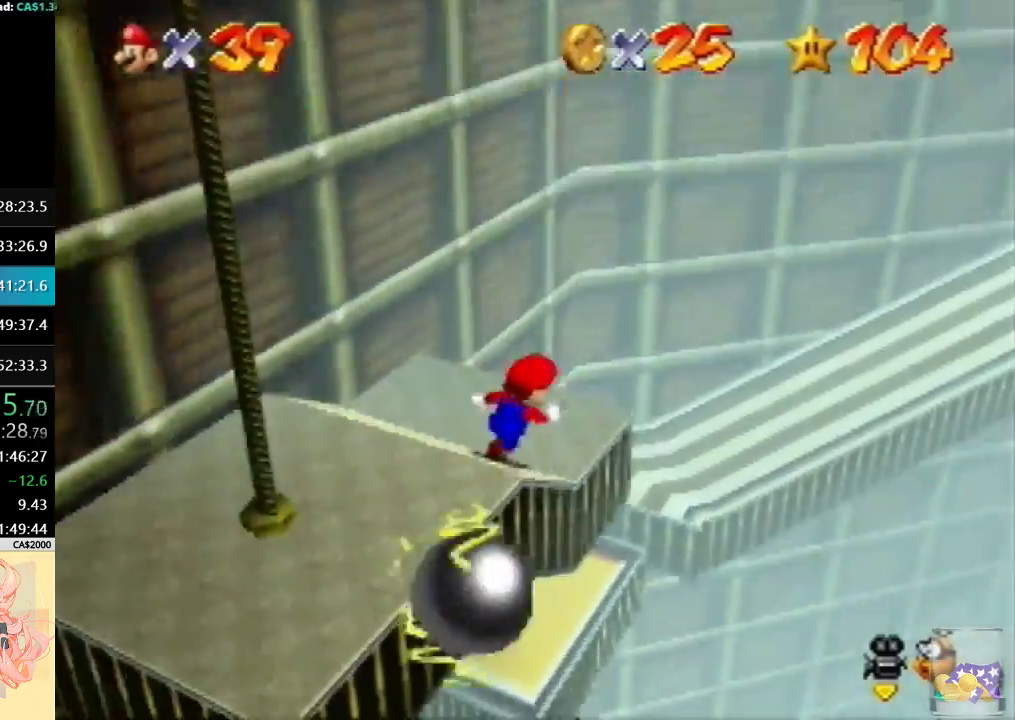
{"buttons": [], "left_stick": "up-right", "events": []}
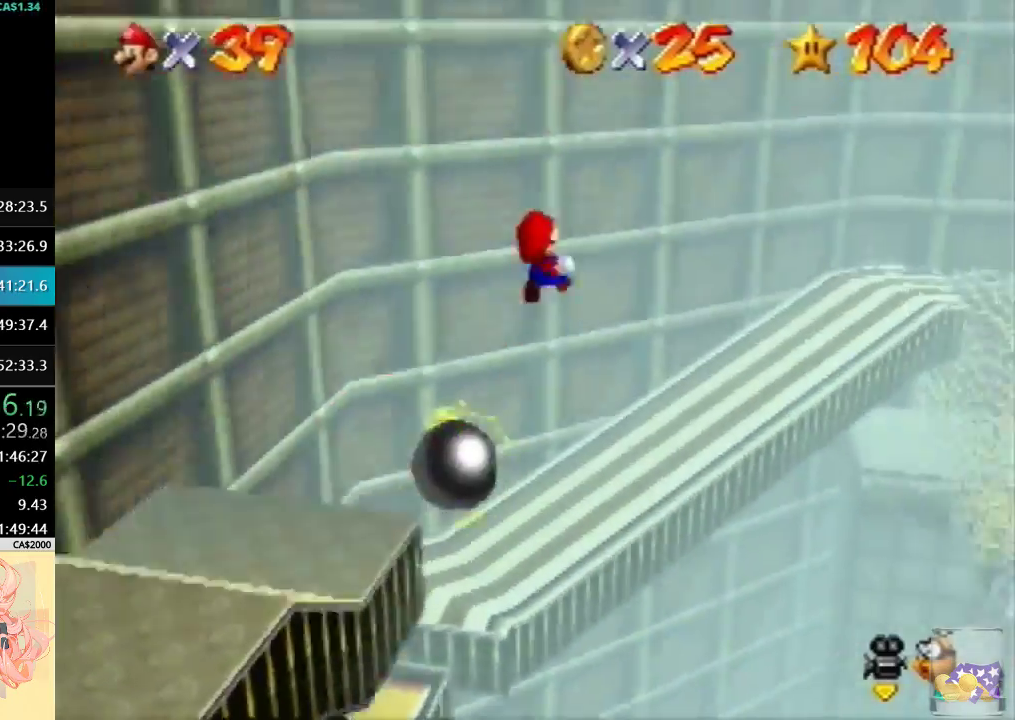
{"buttons": [], "left_stick": "up-right", "events": []}
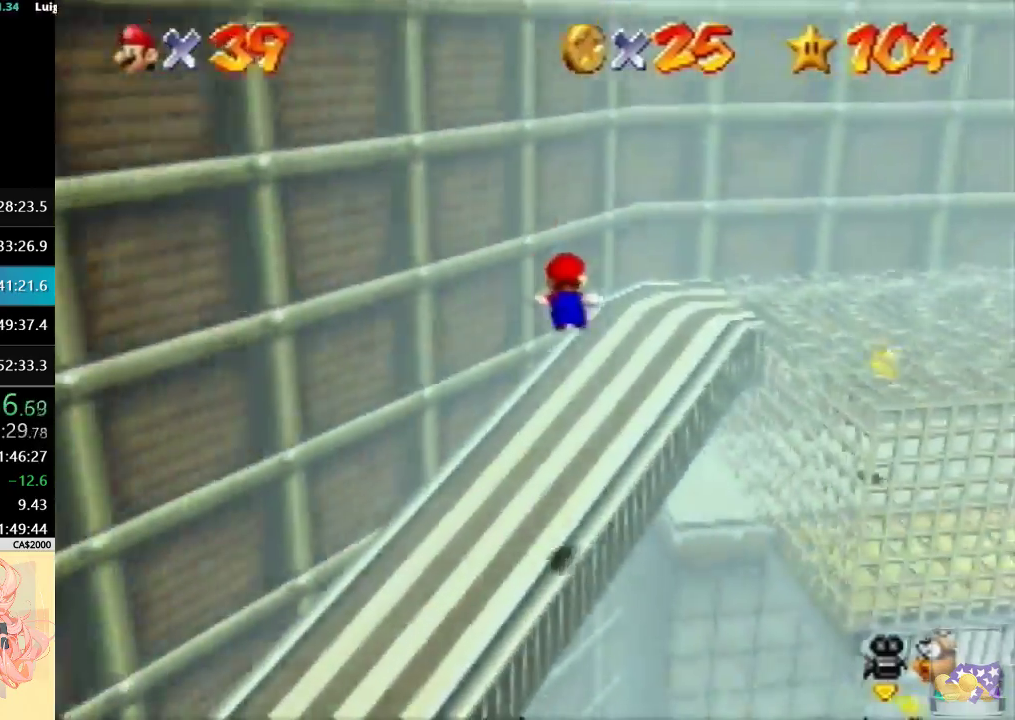
{"buttons": [], "left_stick": "up-right", "events": []}
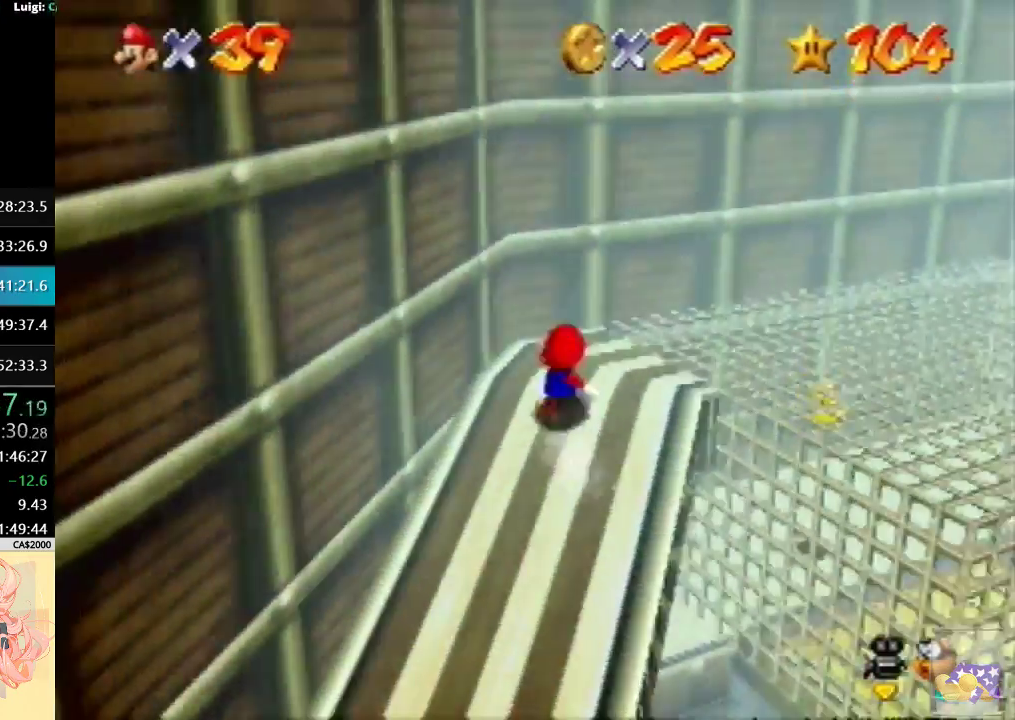
{"buttons": [], "left_stick": "right", "events": [[67, "left_stick", "center"], [100, "B", "down"], [133, "left_stick", "up-right"], [233, "B", "up"], [367, "left_stick", "right"]]}
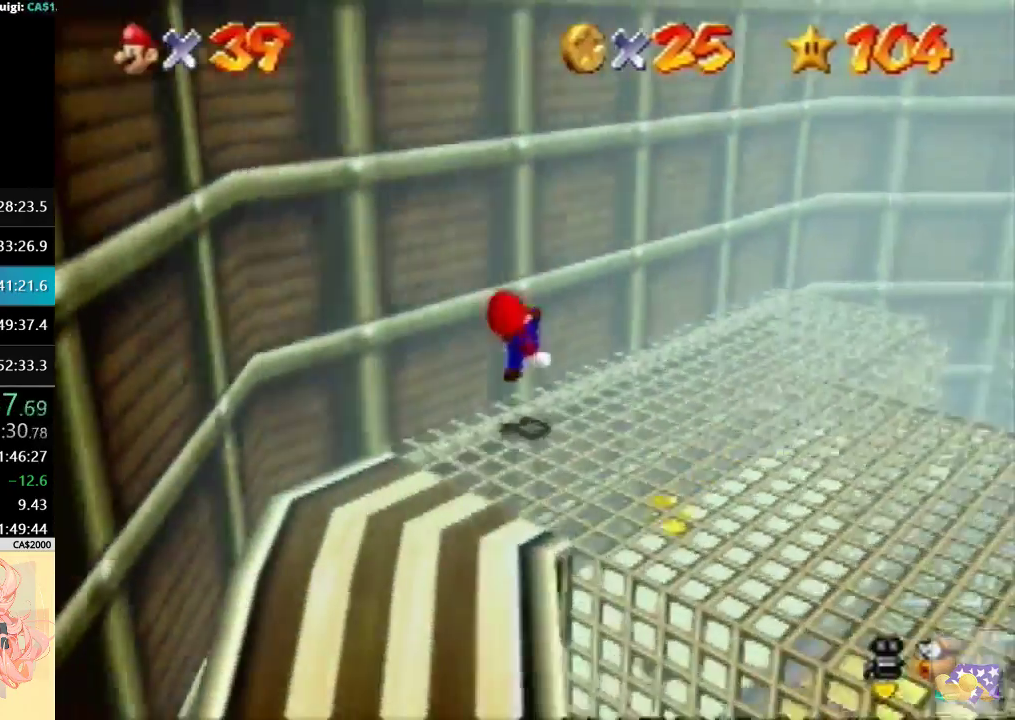
{"buttons": [], "left_stick": "center", "events": [[133, "left_stick", "up-right"], [467, "left_stick", "center"]]}
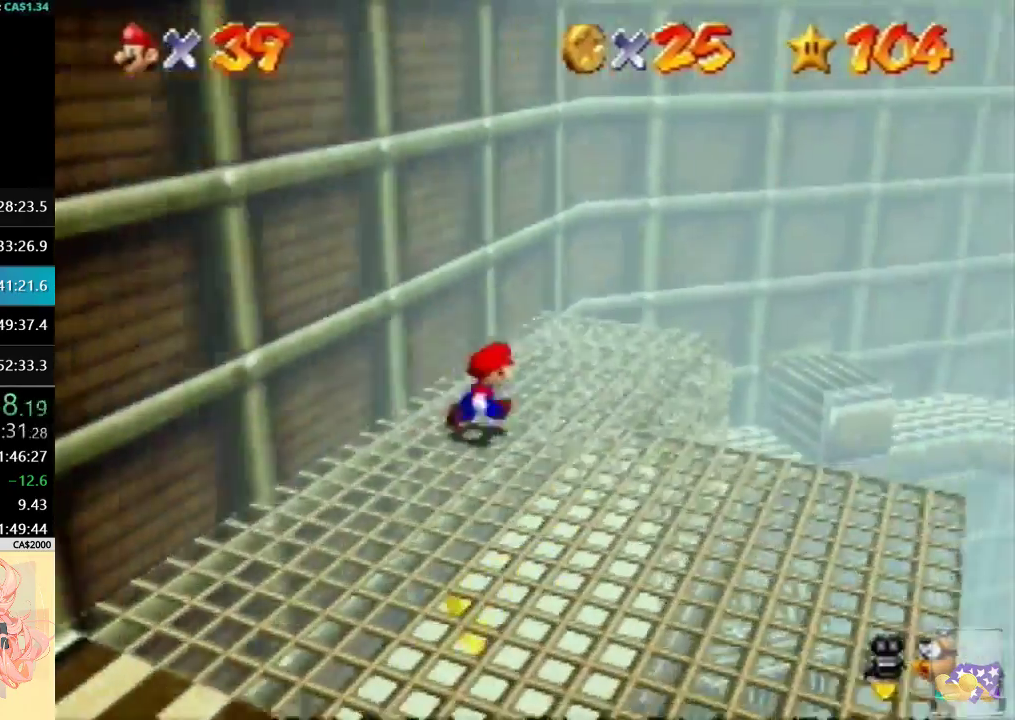
{"buttons": [], "left_stick": "left", "events": [[33, "left_stick", "left"]]}
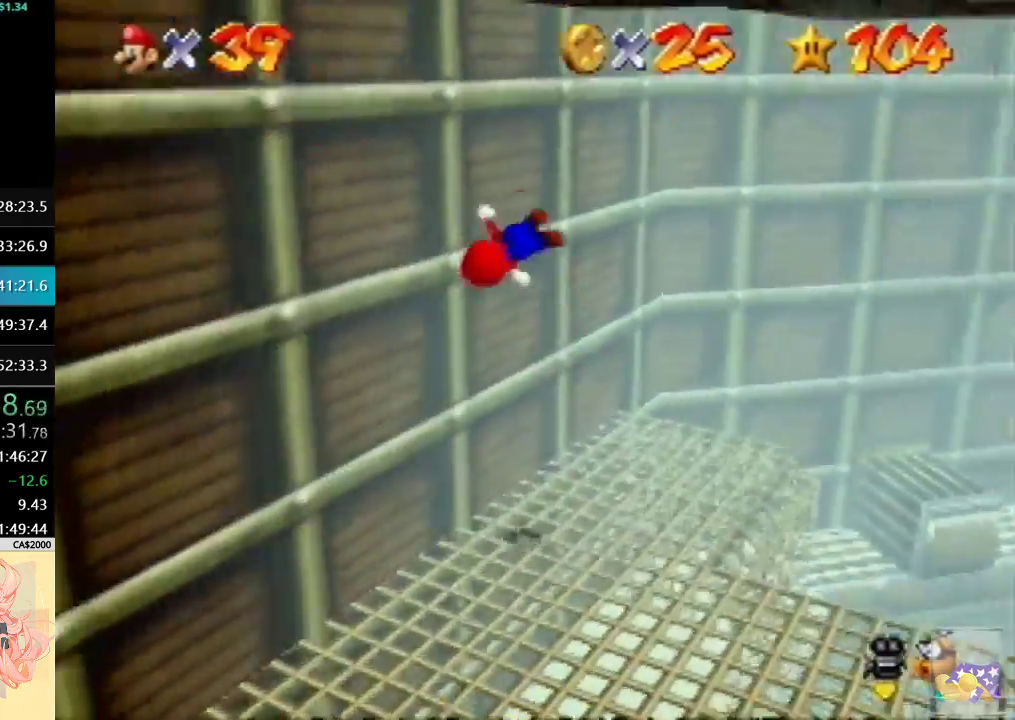
{"buttons": [], "left_stick": "down", "events": [[100, "left_stick", "center"], [400, "left_stick", "down"]]}
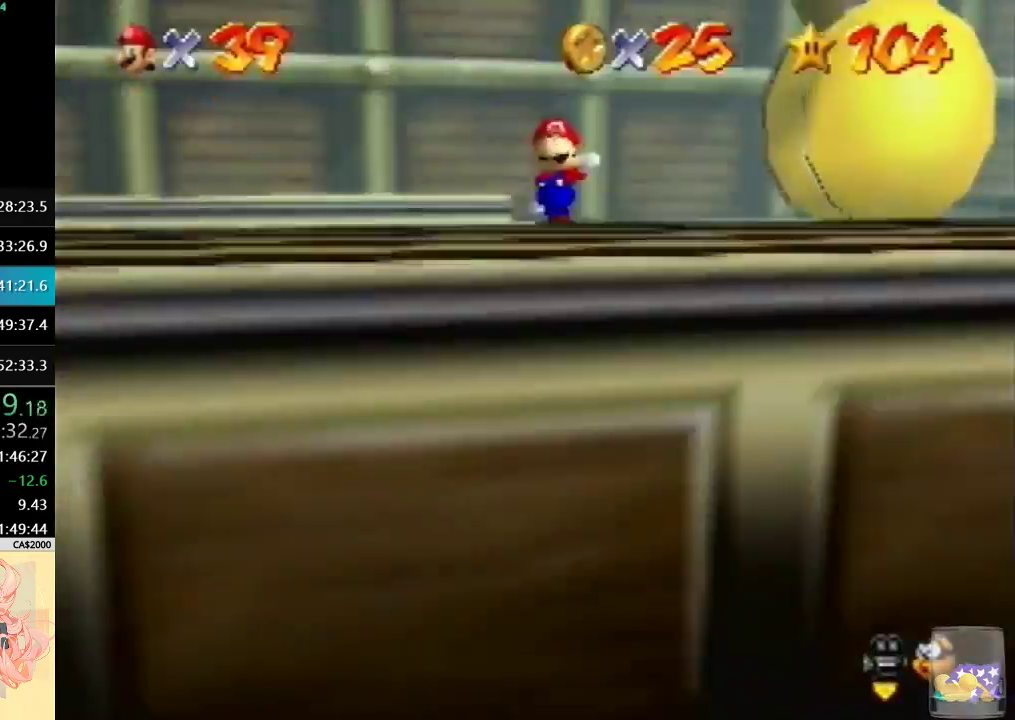
{"buttons": [], "left_stick": "left", "events": [[133, "left_stick", "down-left"], [467, "left_stick", "left"]]}
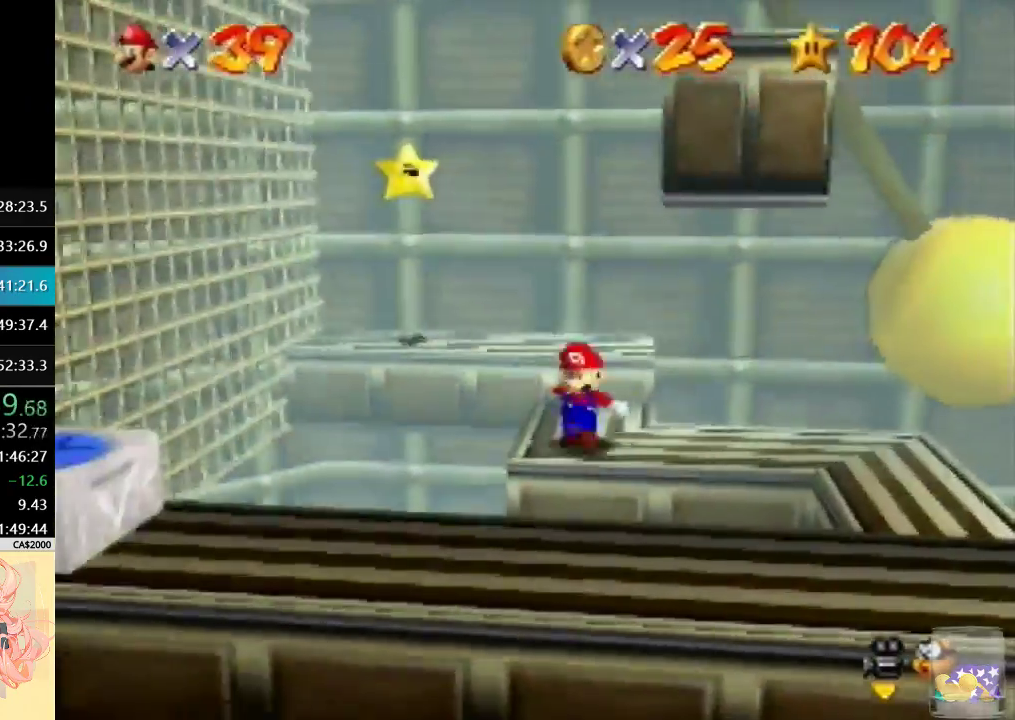
{"buttons": [], "left_stick": "up-left", "events": [[433, "left_stick", "up-left"]]}
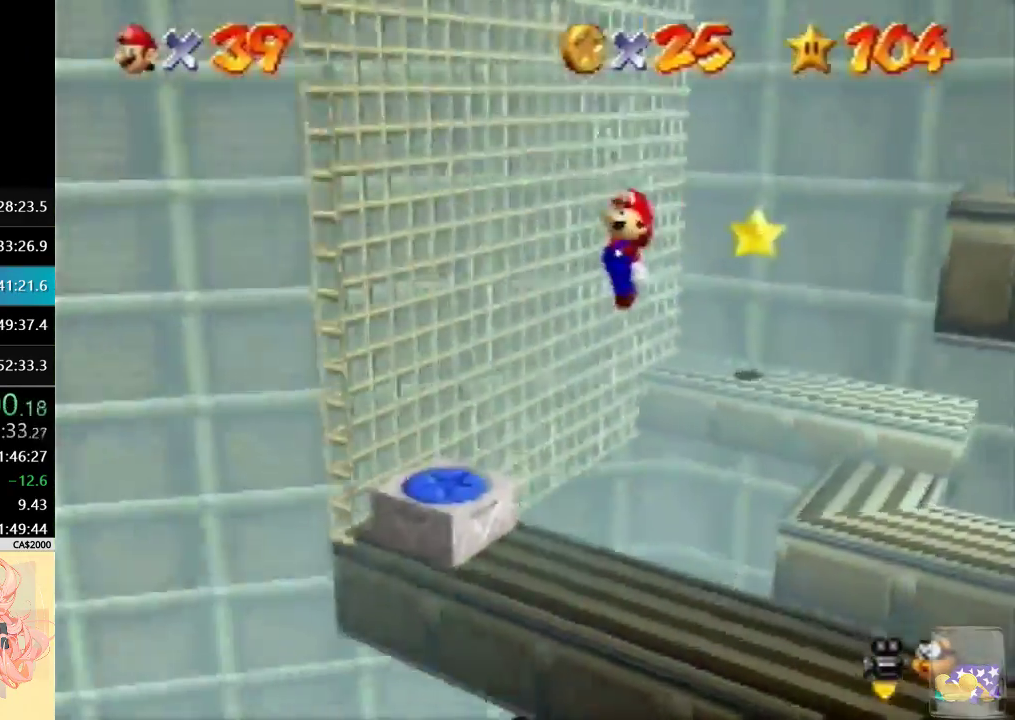
{"buttons": [], "left_stick": "center", "events": [[67, "left_stick", "up"], [300, "left_stick", "up-right"], [467, "left_stick", "center"]]}
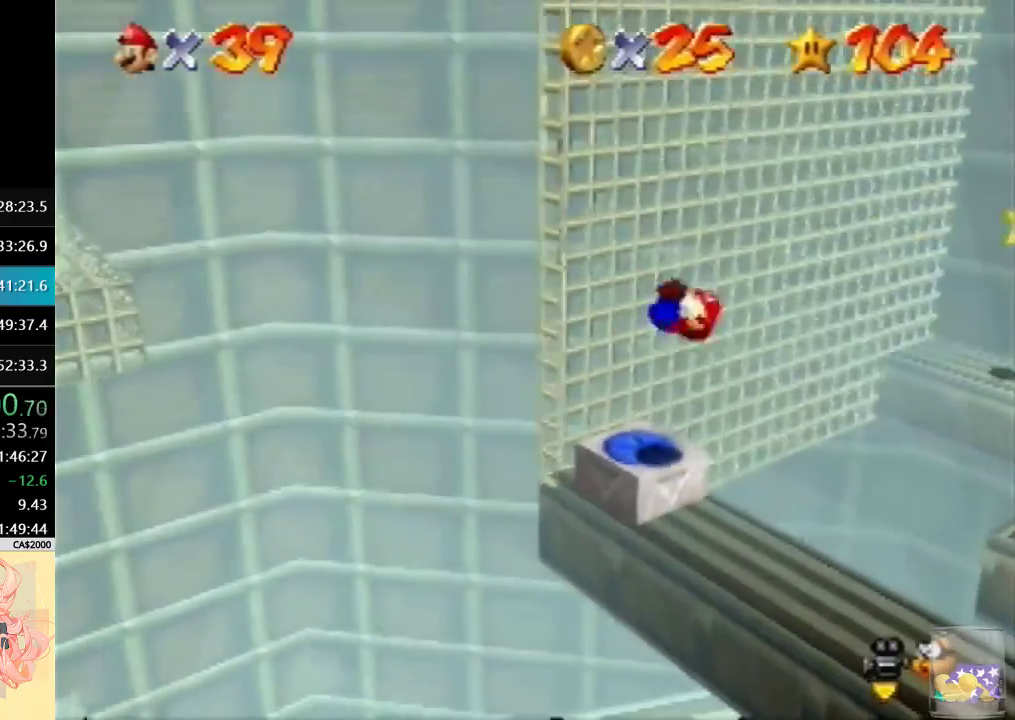
{"buttons": [], "left_stick": "down", "events": [[500, "left_stick", "down"]]}
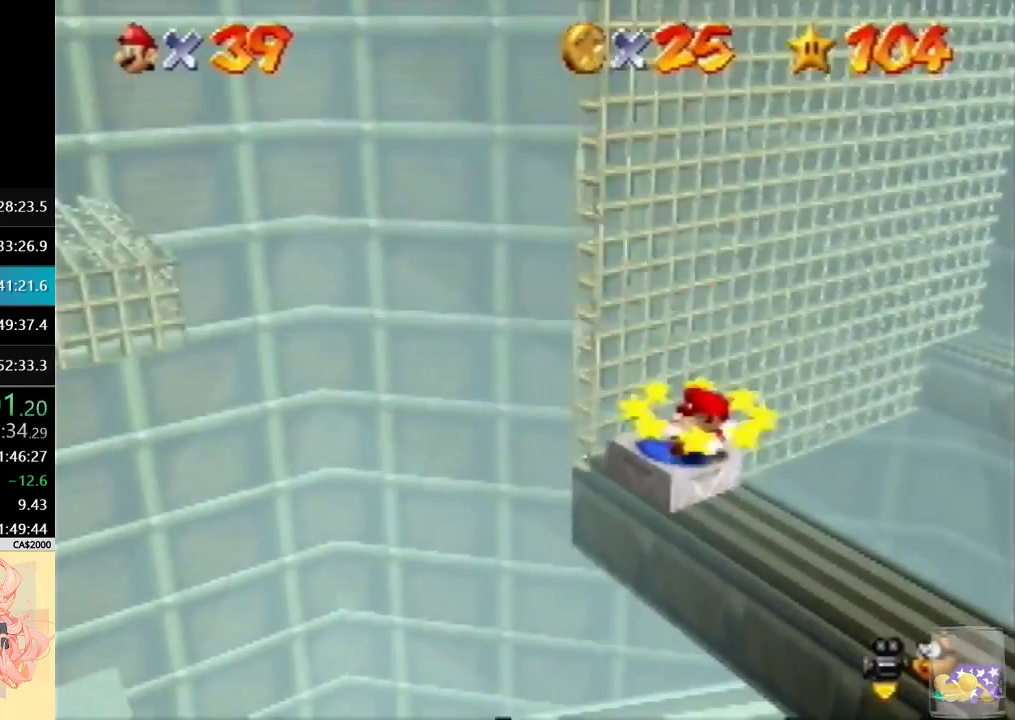
{"buttons": [], "left_stick": "down-right", "events": [[167, "left_stick", "down-right"]]}
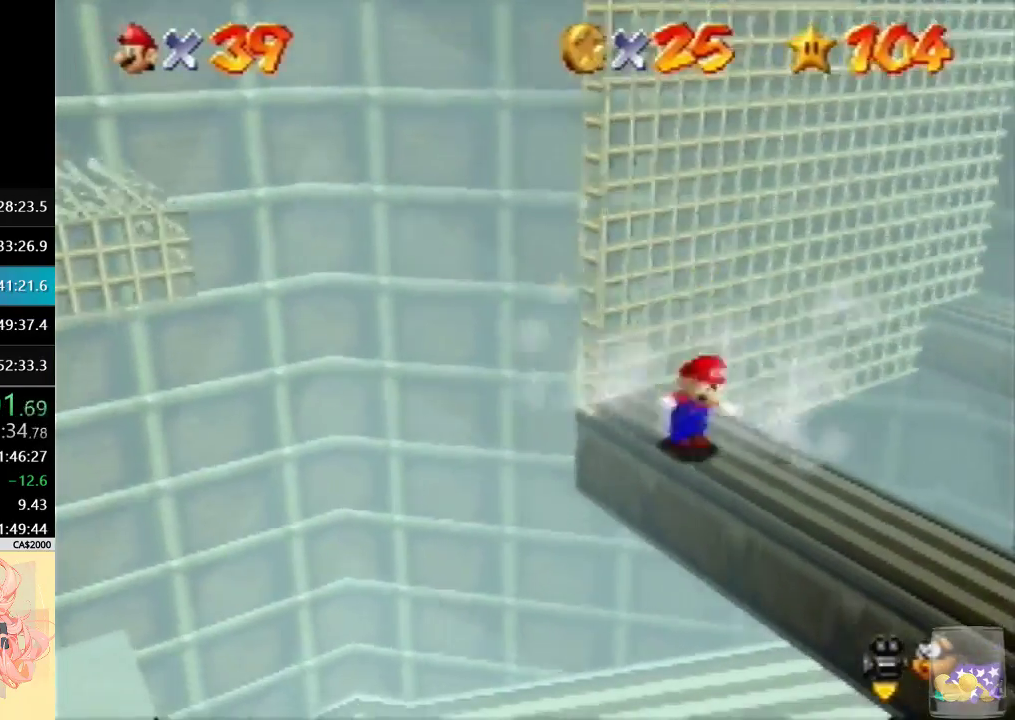
{"buttons": ["R1", "C_DOWN"], "left_stick": "down-right", "events": [[400, "R1", "down"], [467, "C_DOWN", "down"]]}
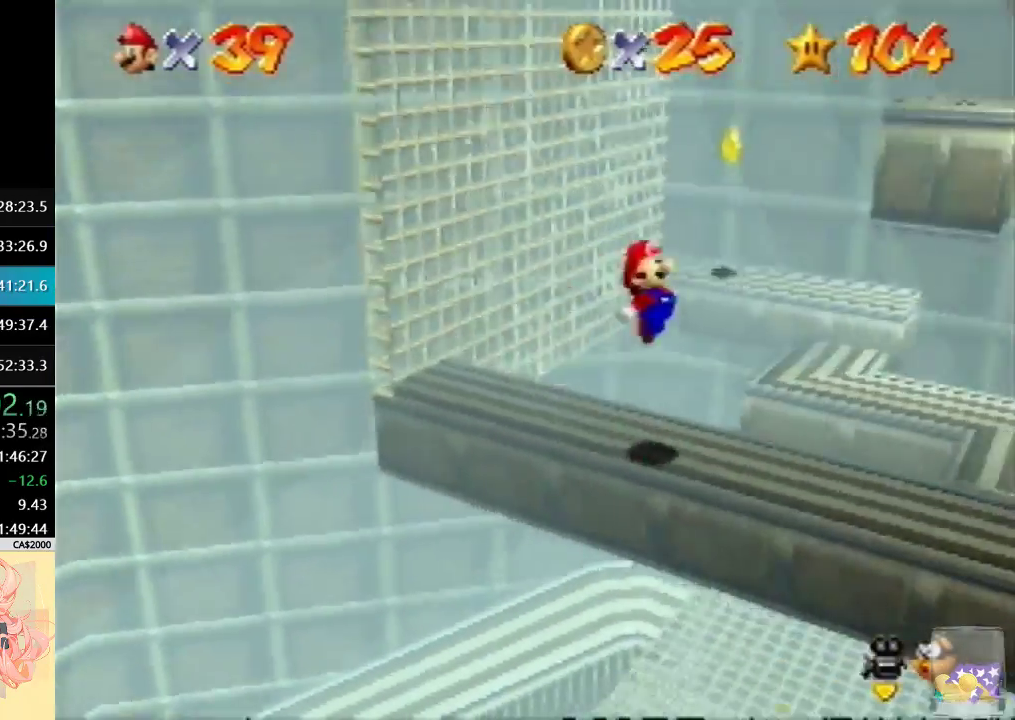
{"buttons": [], "left_stick": "up-right", "events": [[67, "R1", "up"], [67, "left_stick", "right"], [100, "C_DOWN", "up"], [267, "left_stick", "up-right"]]}
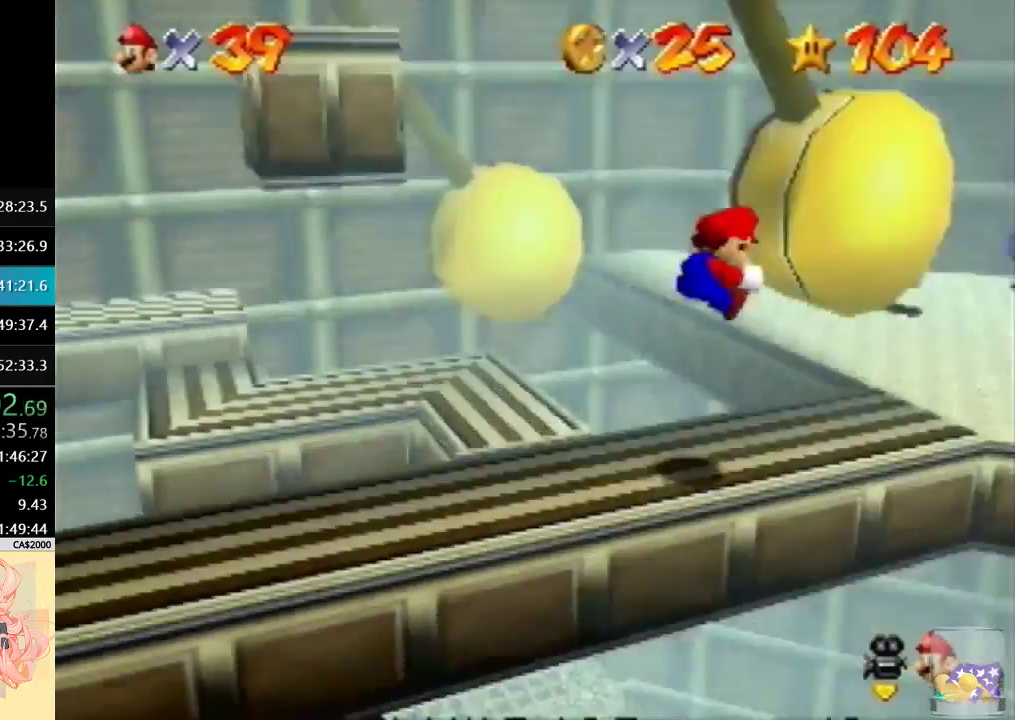
{"buttons": [], "left_stick": "up", "events": [[200, "left_stick", "up"]]}
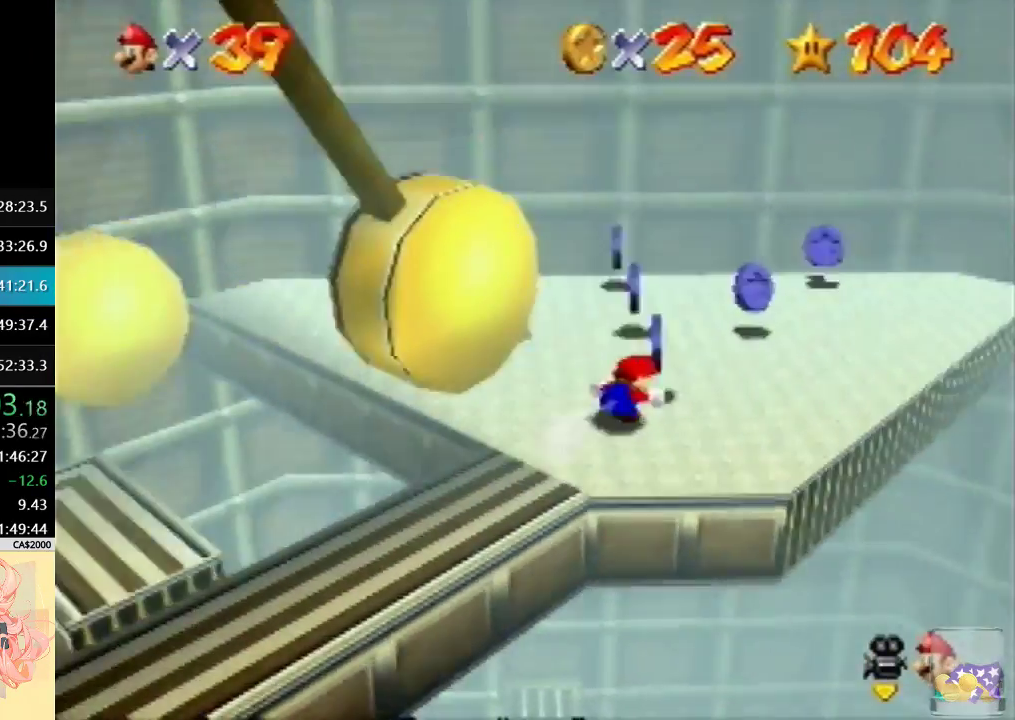
{"buttons": ["C_RIGHT"], "left_stick": "up-right", "events": [[67, "left_stick", "up-right"], [233, "left_stick", "right"], [467, "left_stick", "up-right"], [500, "C_RIGHT", "down"]]}
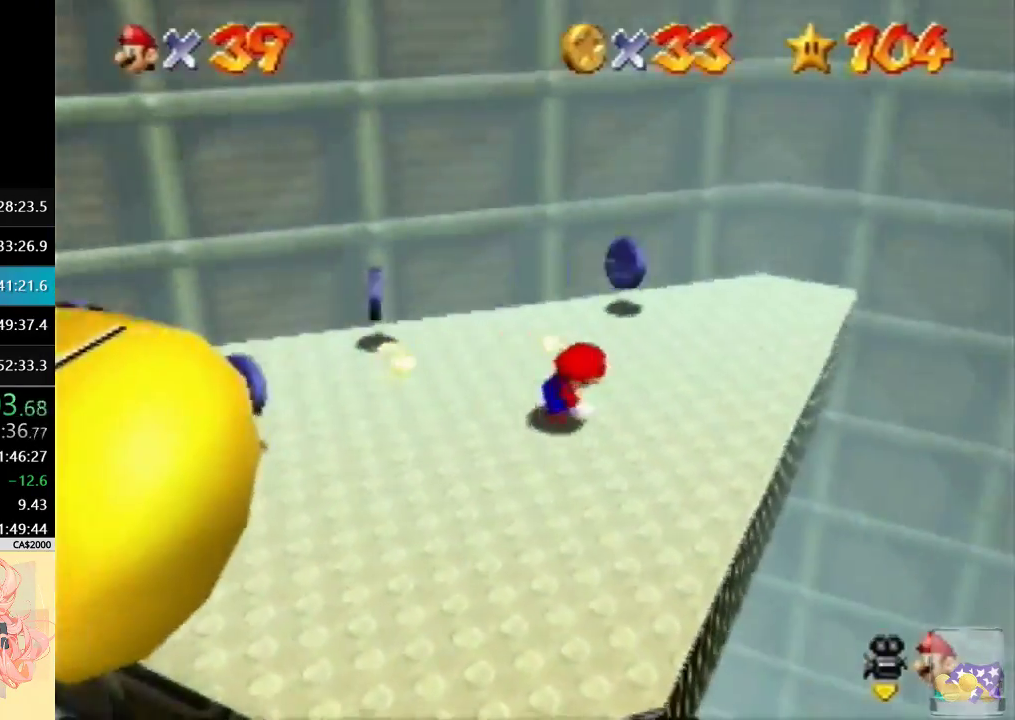
{"buttons": ["C_RIGHT"], "left_stick": "up-left", "events": [[133, "C_RIGHT", "up"], [133, "left_stick", "up"], [233, "C_RIGHT", "down"], [300, "left_stick", "up-left"], [333, "C_RIGHT", "up"], [400, "C_RIGHT", "down"]]}
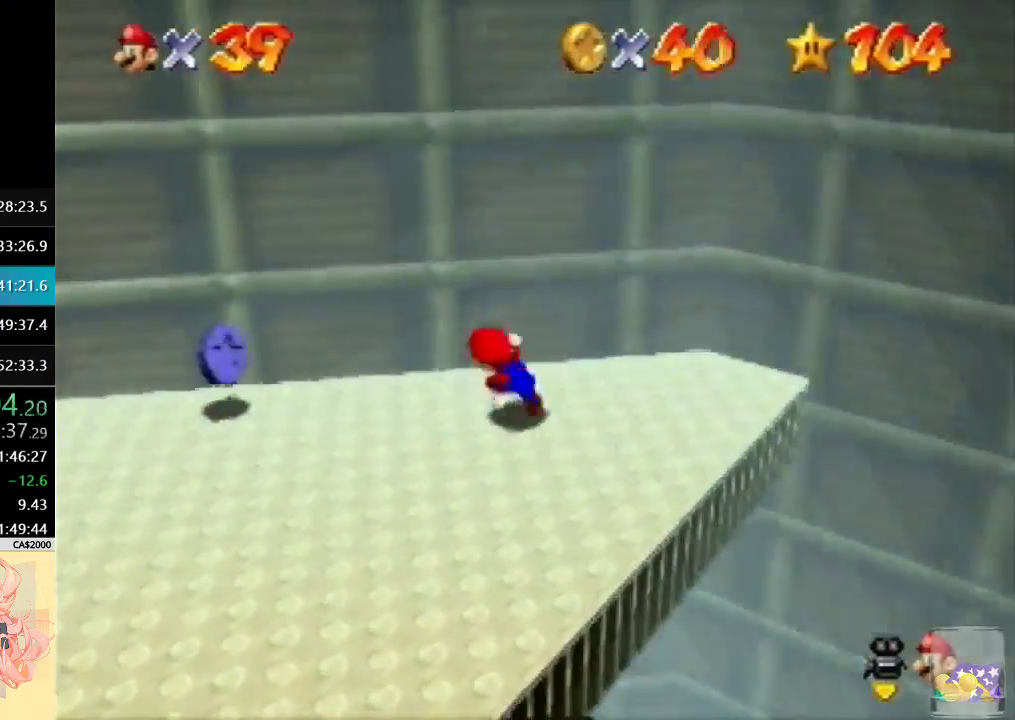
{"buttons": [], "left_stick": "up-left", "events": [[33, "C_RIGHT", "up"], [100, "C_RIGHT", "down"], [200, "C_RIGHT", "up"], [267, "C_RIGHT", "down"], [367, "C_RIGHT", "up"], [433, "C_RIGHT", "down"], [500, "C_RIGHT", "up"]]}